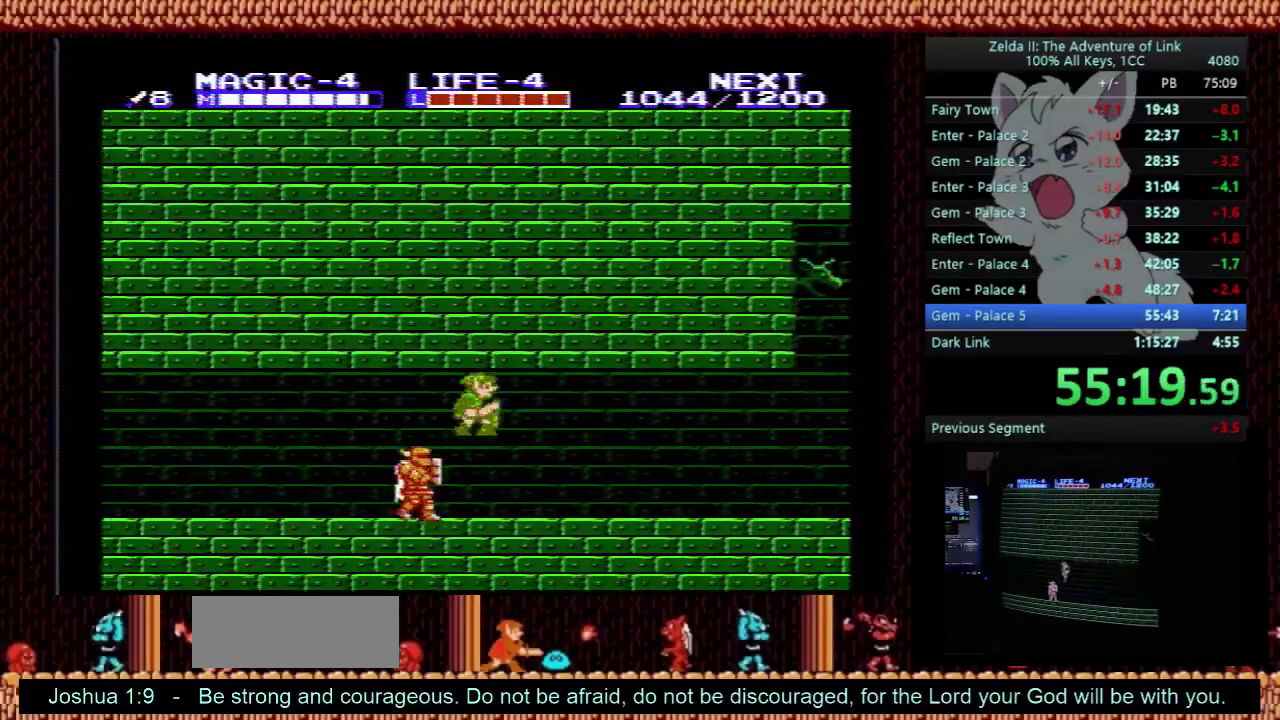
Gameplay with a controller (Nintendo layout); each line is a JSON object with the inputs held at the frame after it. "events" lists button and stick changes between this image and that frame as [ms after this image, input, new state], when the widget could be followed in between. Not read: L3 R3.
{"buttons": ["DPAD_RIGHT"], "events": [[133, "A", "up"]]}
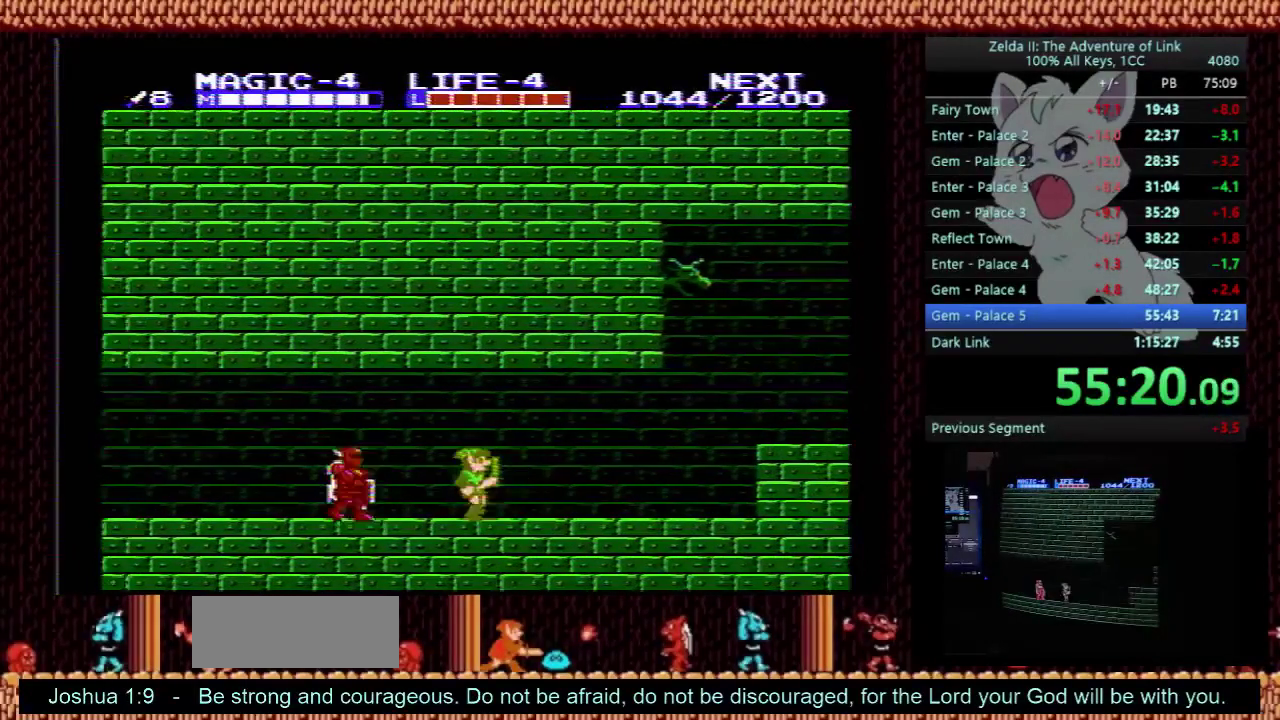
{"buttons": ["DPAD_RIGHT"], "events": []}
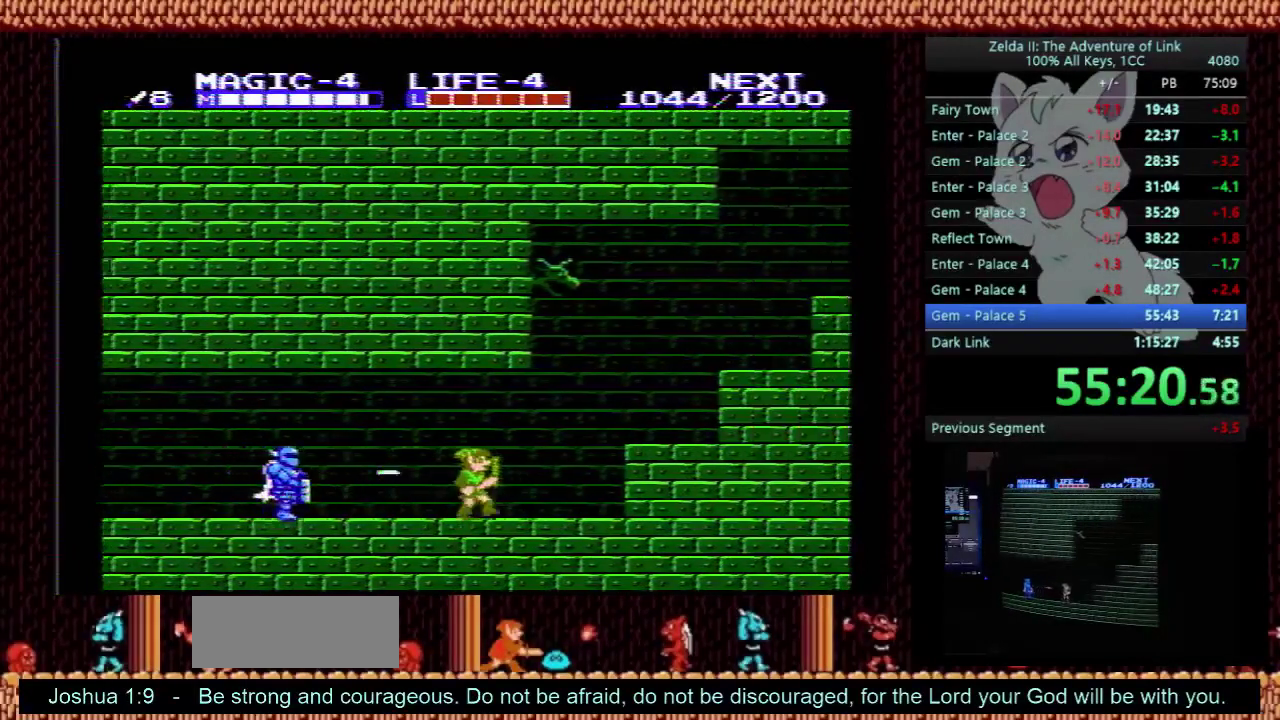
{"buttons": ["DPAD_RIGHT"], "events": [[267, "A", "down"], [367, "A", "up"]]}
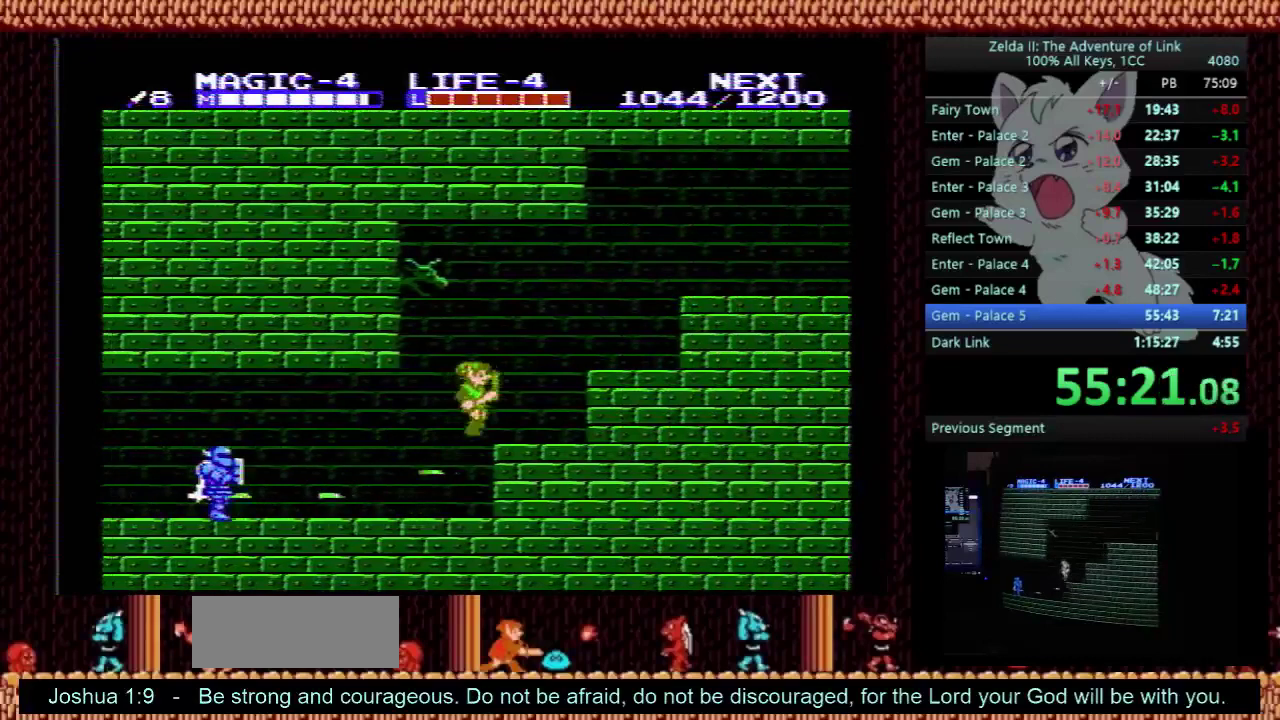
{"buttons": ["DPAD_RIGHT"], "events": [[167, "A", "down"], [233, "A", "up"]]}
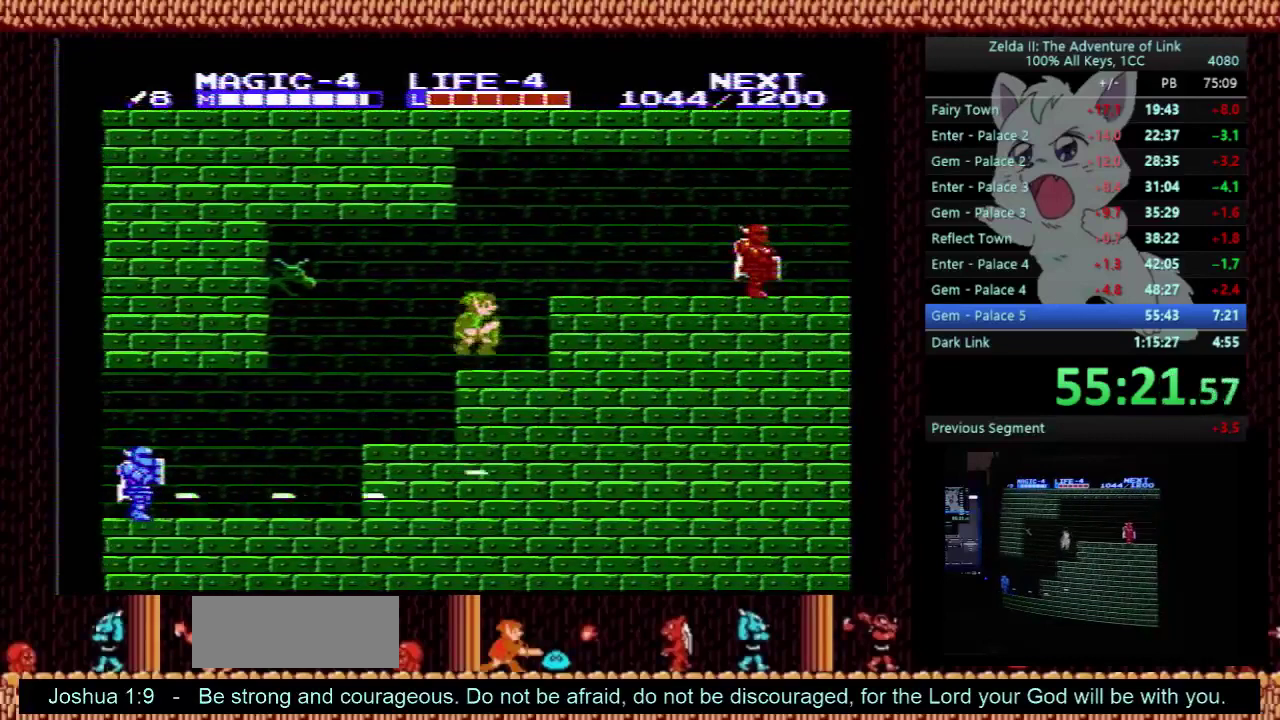
{"buttons": ["DPAD_RIGHT"], "events": [[33, "A", "down"], [100, "A", "up"], [400, "A", "down"], [467, "A", "up"]]}
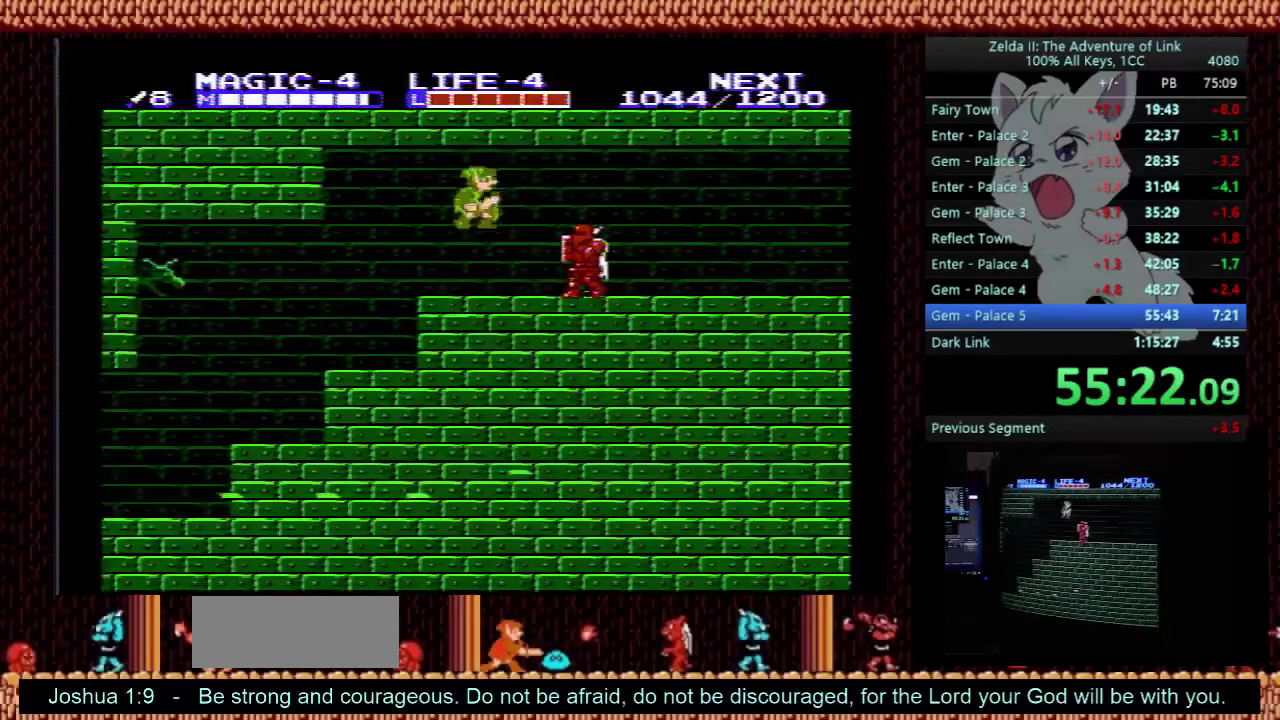
{"buttons": ["DPAD_RIGHT"], "events": [[267, "B", "down"], [400, "B", "up"]]}
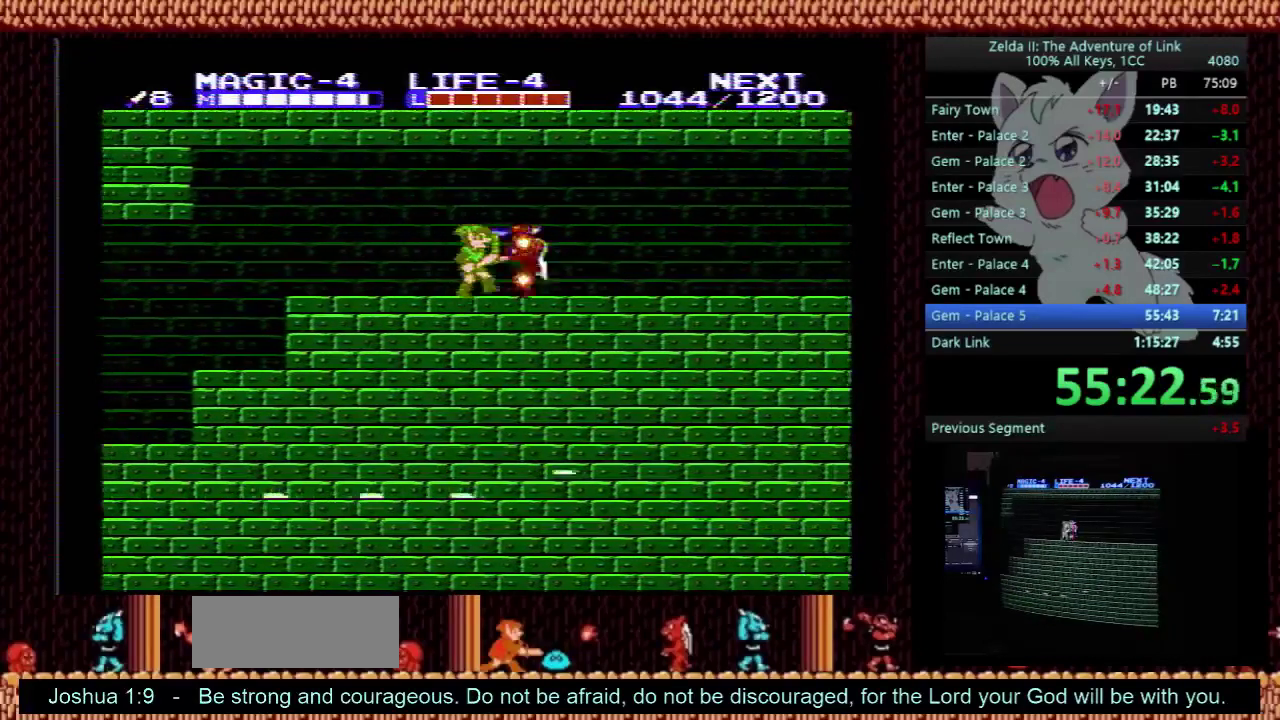
{"buttons": ["DPAD_RIGHT"], "events": []}
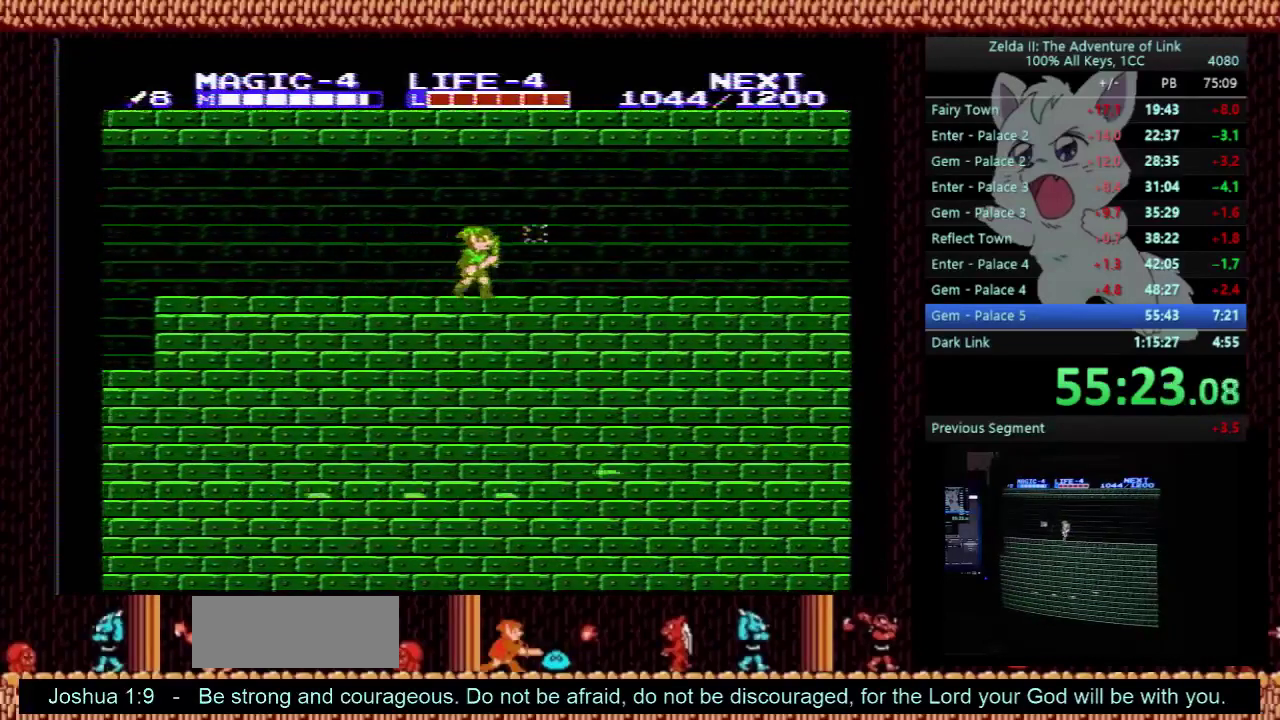
{"buttons": ["DPAD_RIGHT"], "events": []}
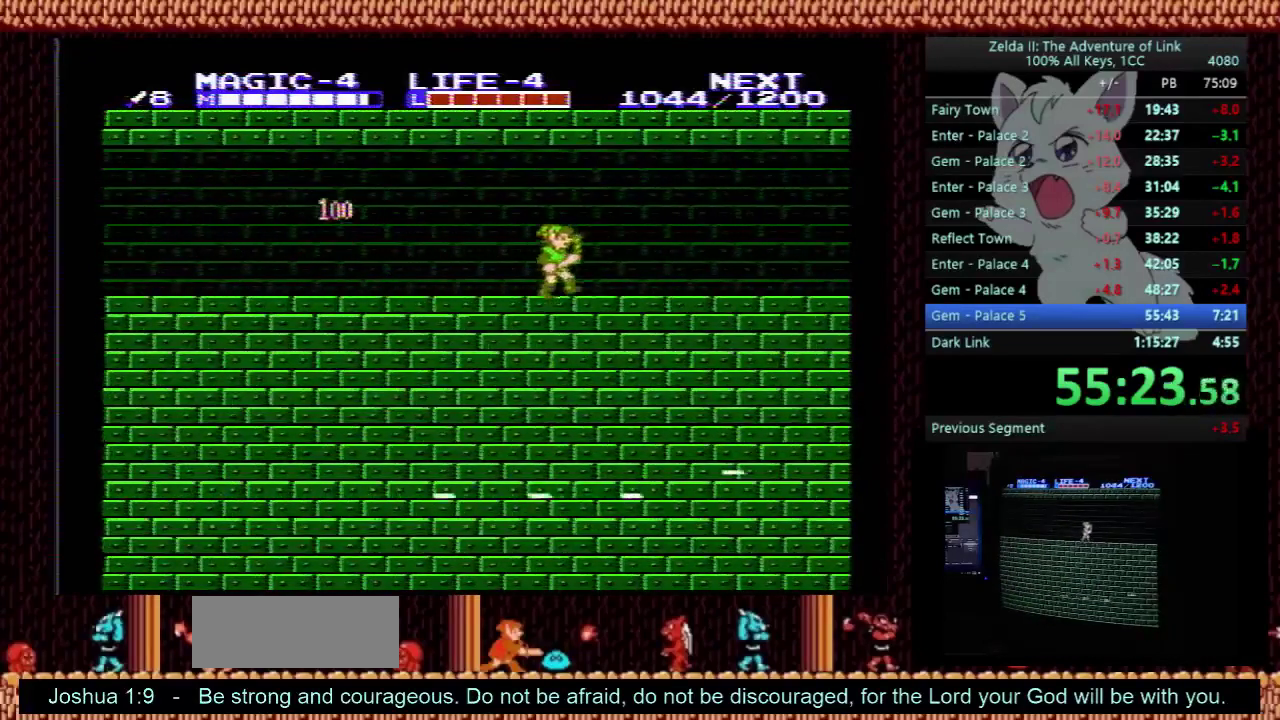
{"buttons": ["DPAD_RIGHT"], "events": []}
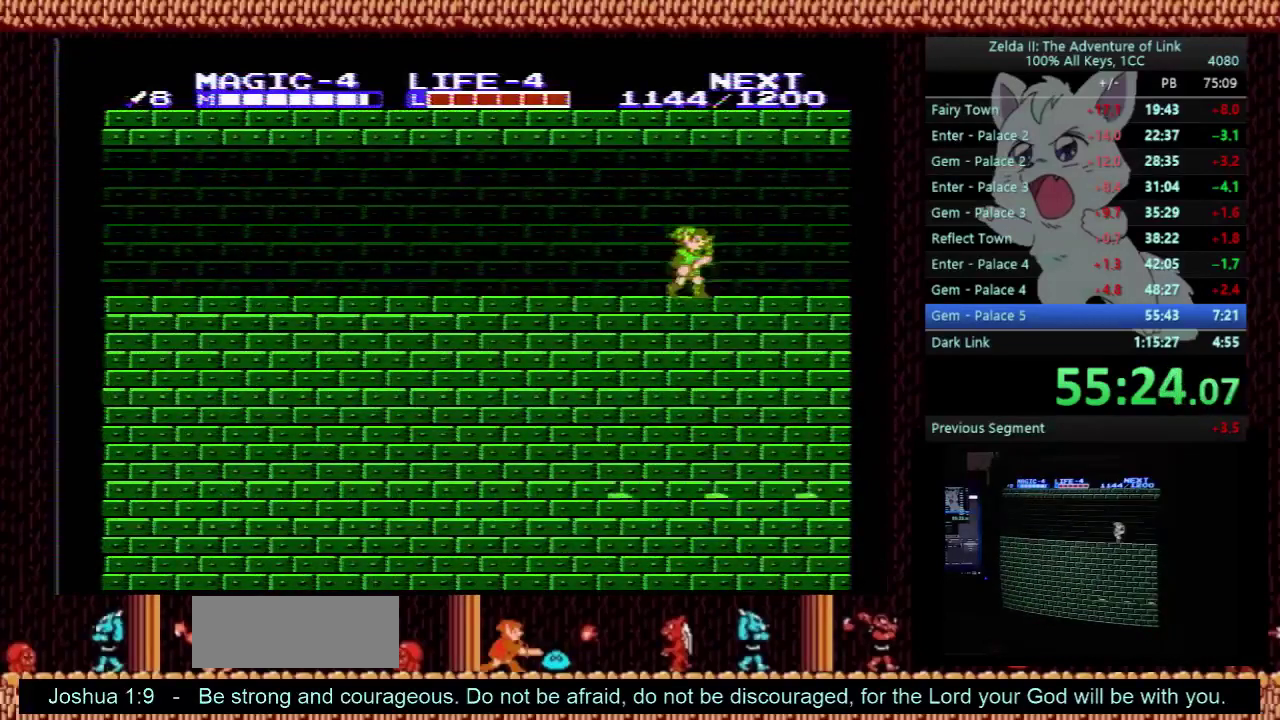
{"buttons": ["DPAD_RIGHT"], "events": []}
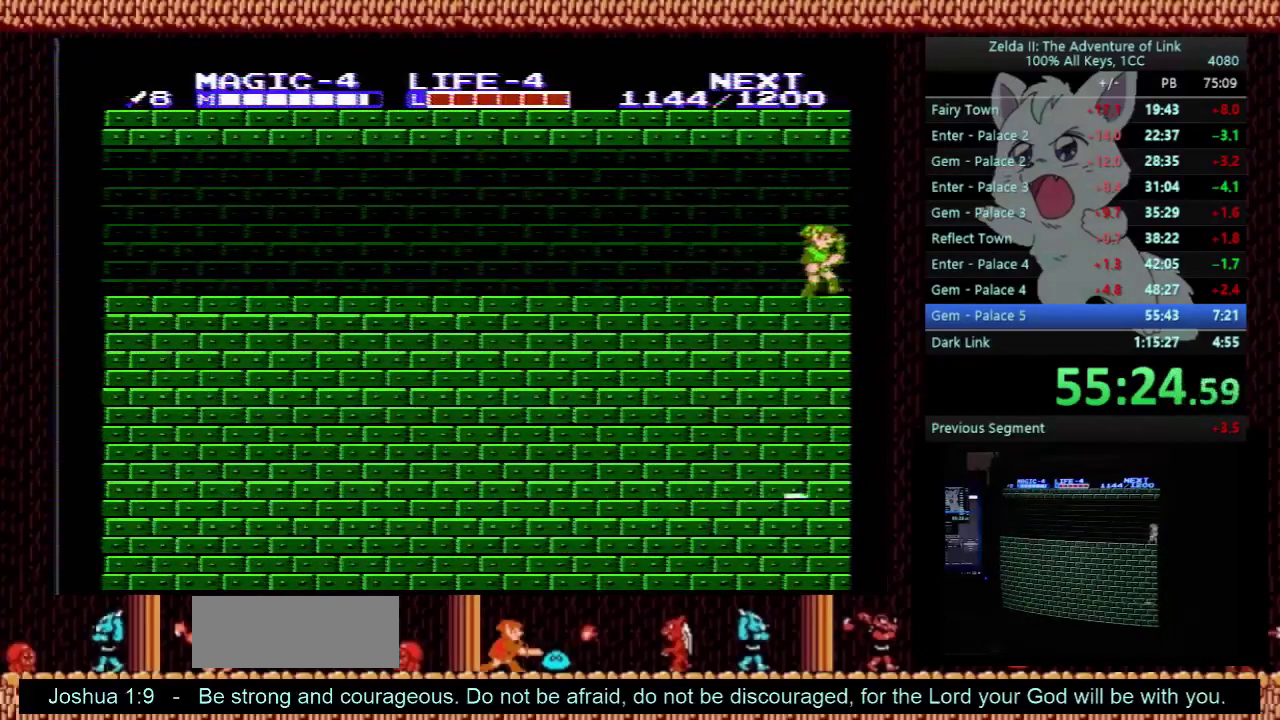
{"buttons": ["DPAD_RIGHT"], "events": [[300, "DPAD_RIGHT", "up"], [433, "DPAD_RIGHT", "down"]]}
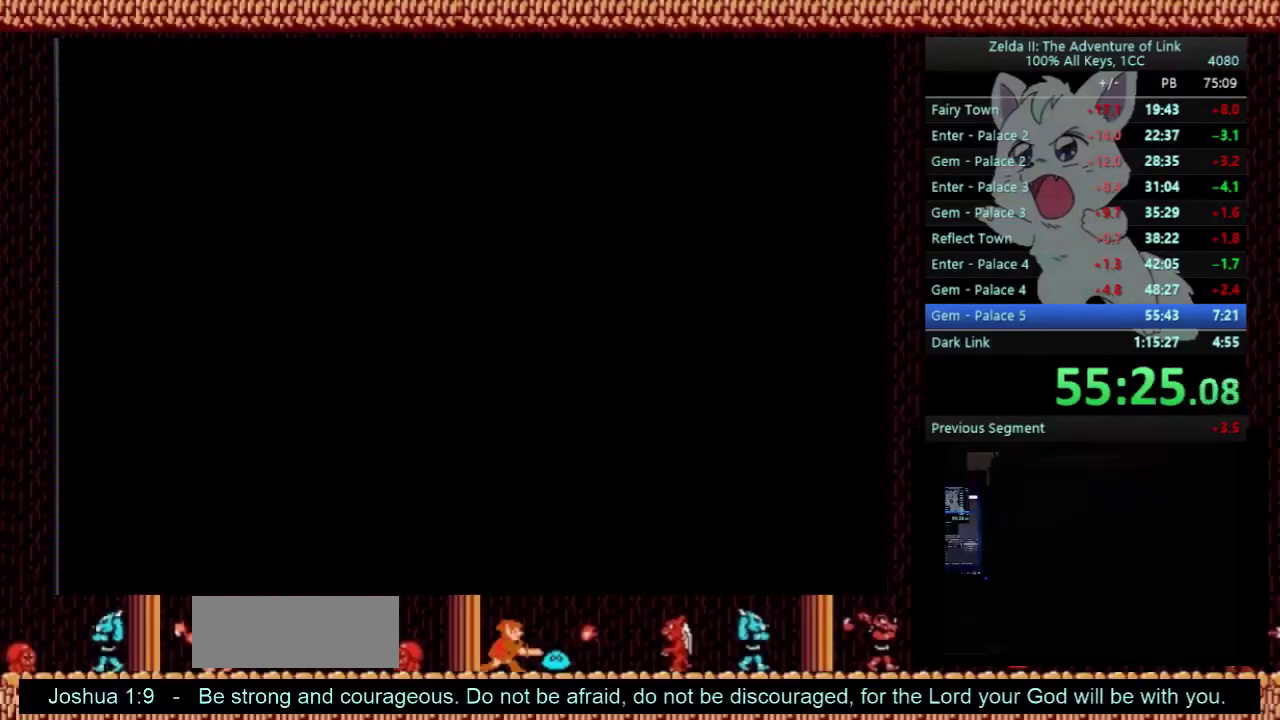
{"buttons": ["DPAD_RIGHT", "SELECT"], "events": [[500, "SELECT", "down"]]}
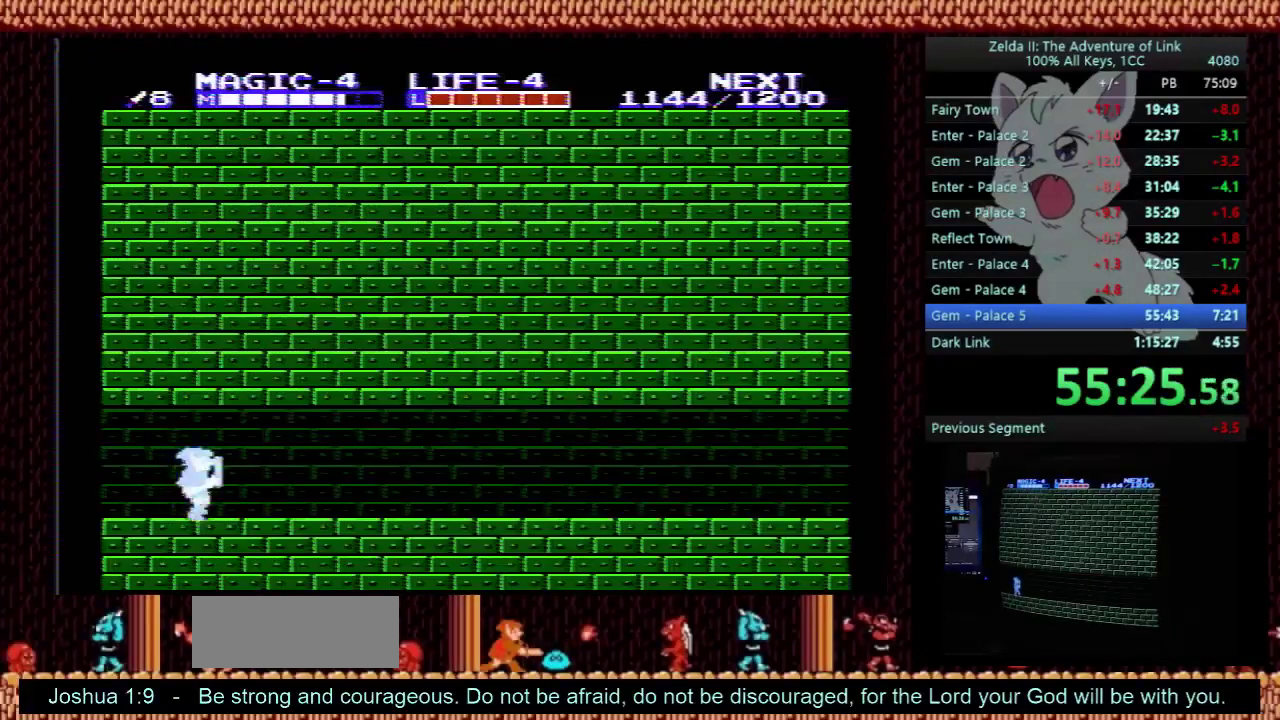
{"buttons": ["DPAD_RIGHT"], "events": [[100, "SELECT", "up"]]}
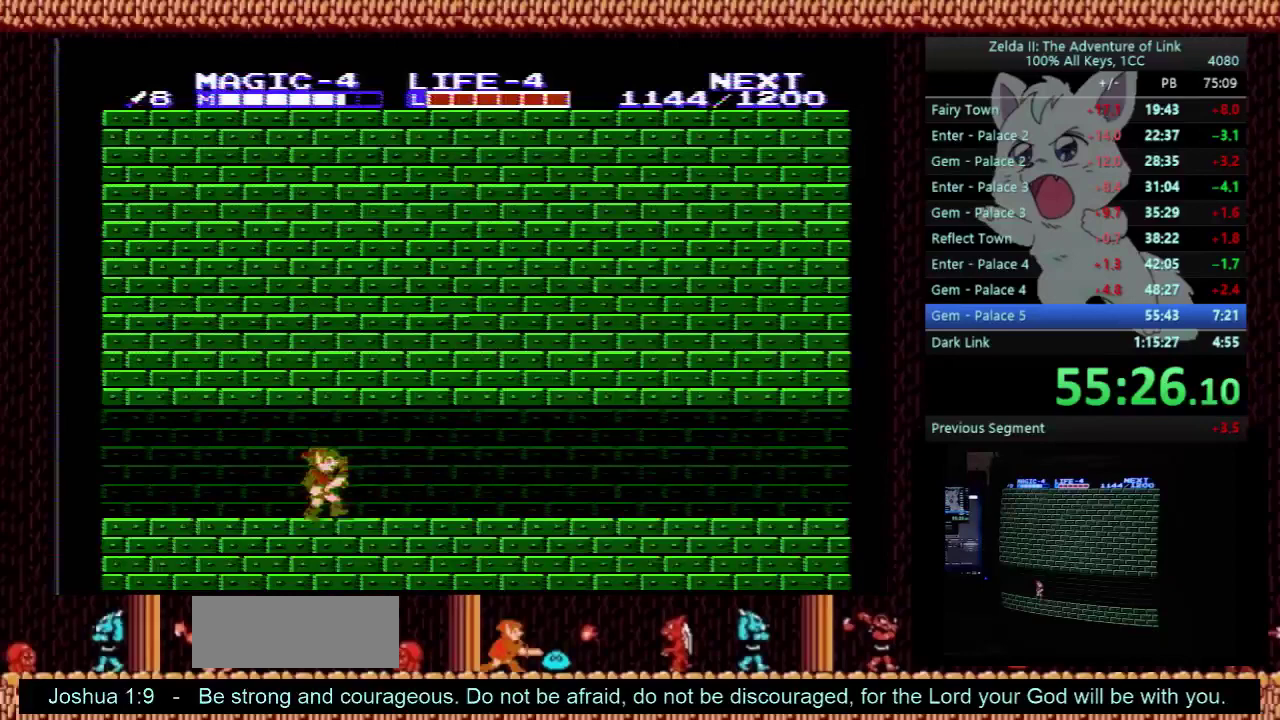
{"buttons": ["DPAD_RIGHT"], "events": []}
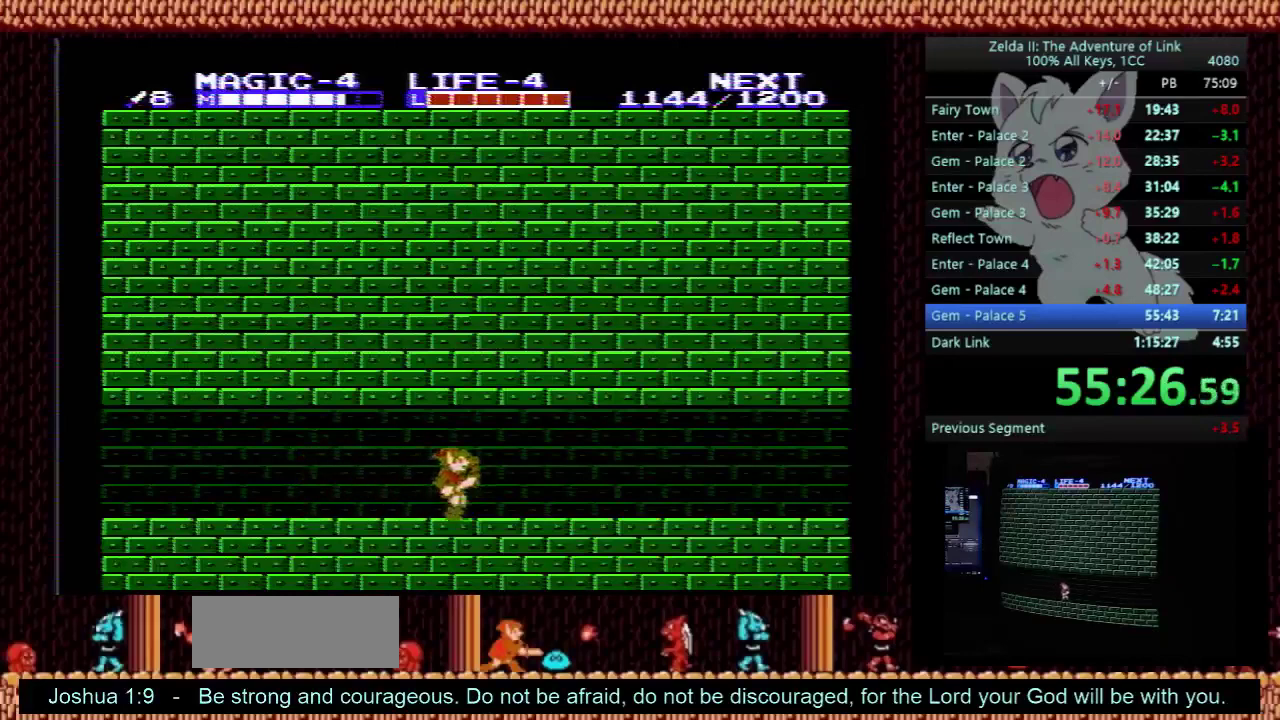
{"buttons": ["DPAD_RIGHT"], "events": []}
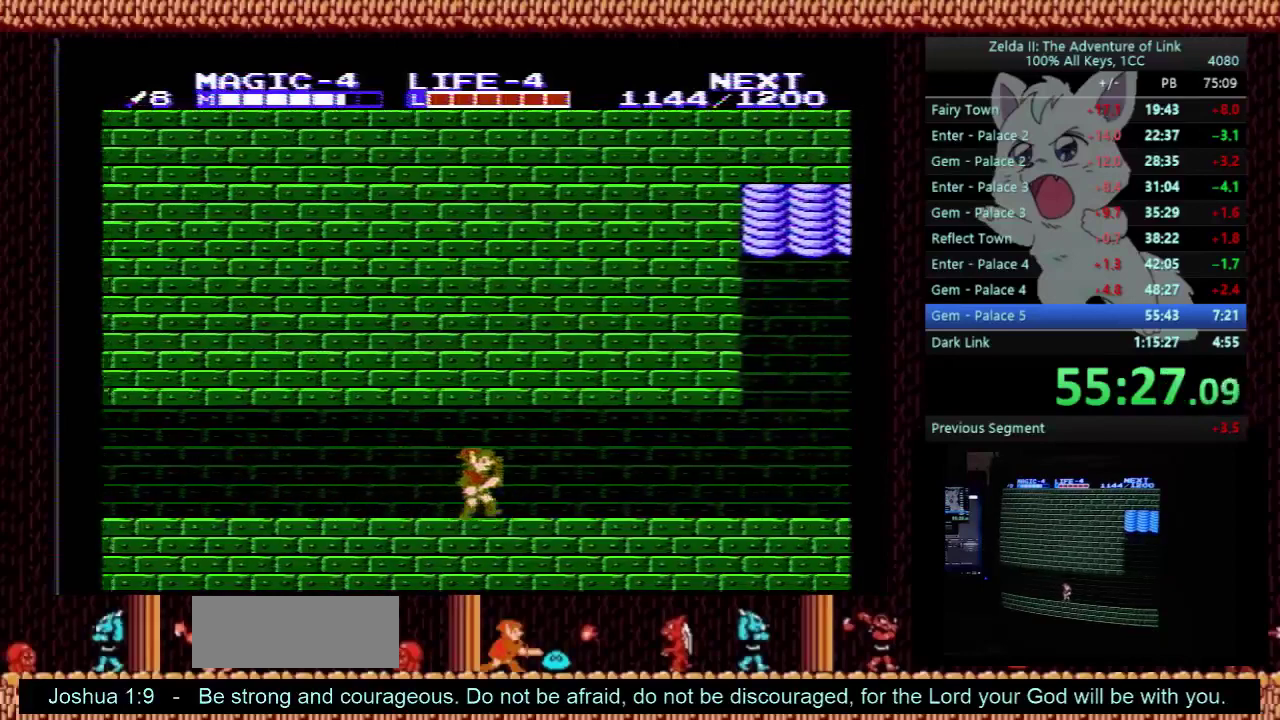
{"buttons": ["DPAD_RIGHT"], "events": []}
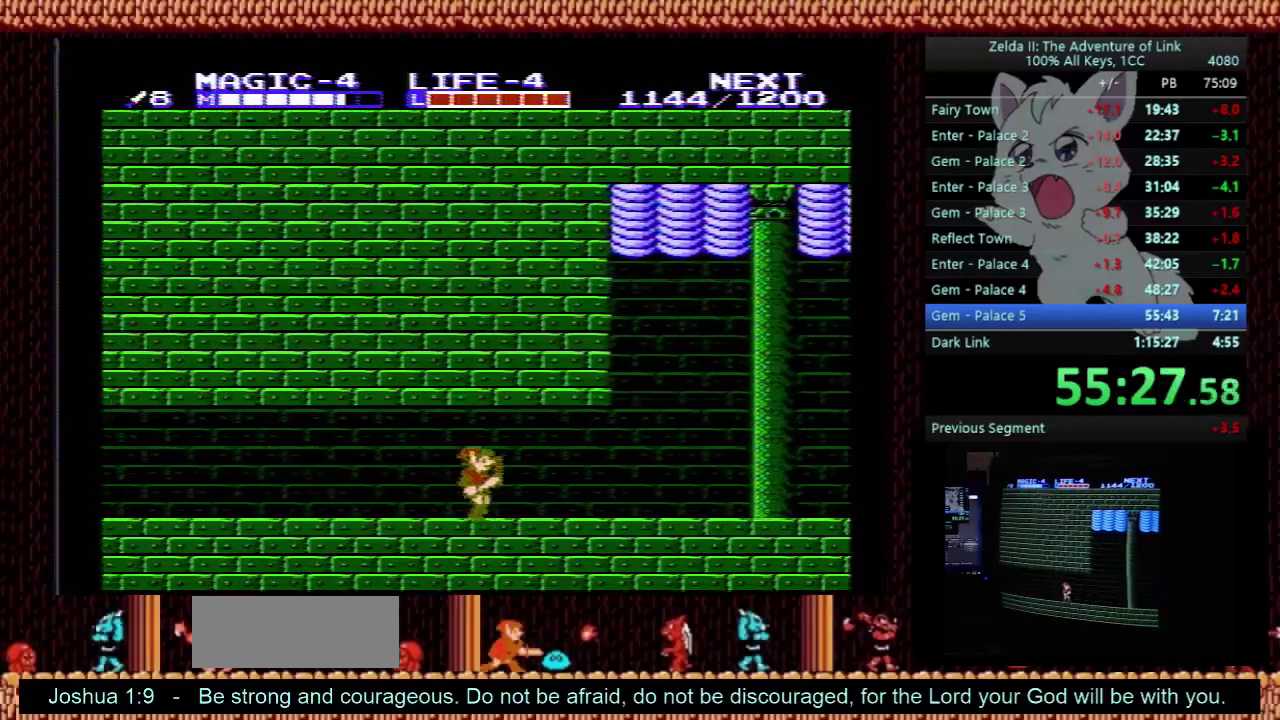
{"buttons": ["DPAD_RIGHT"], "events": []}
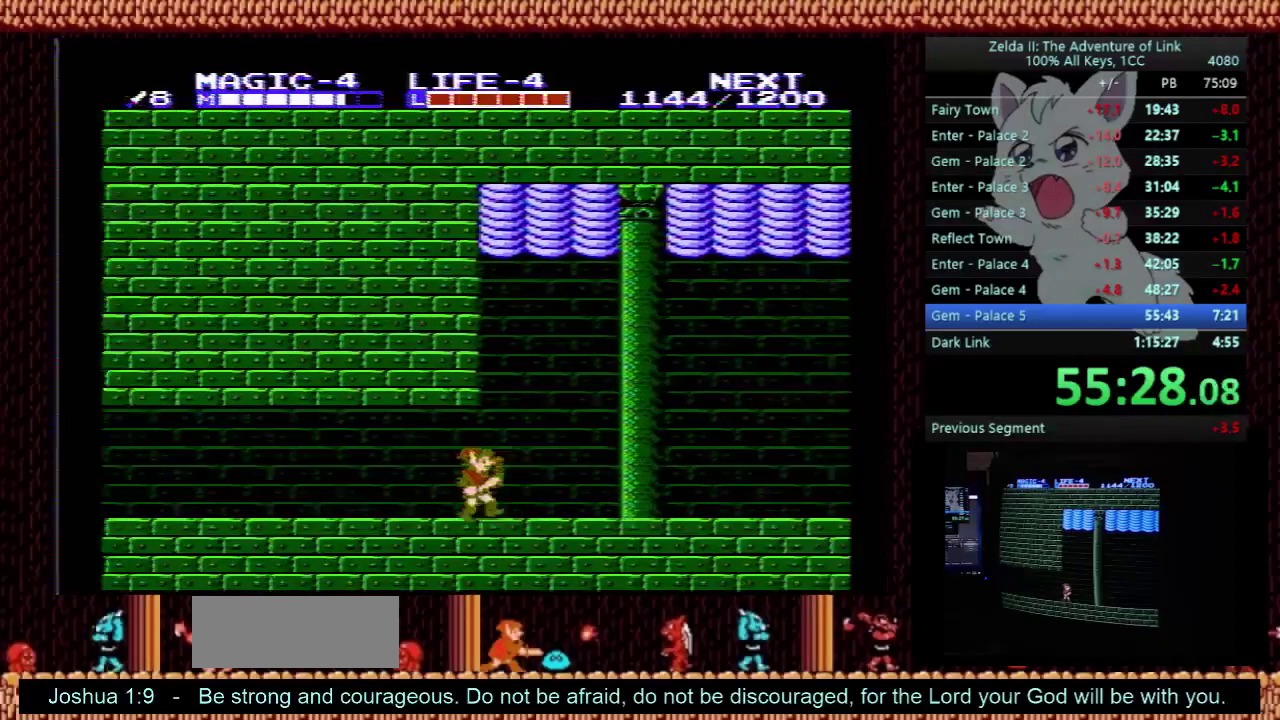
{"buttons": ["DPAD_RIGHT"], "events": []}
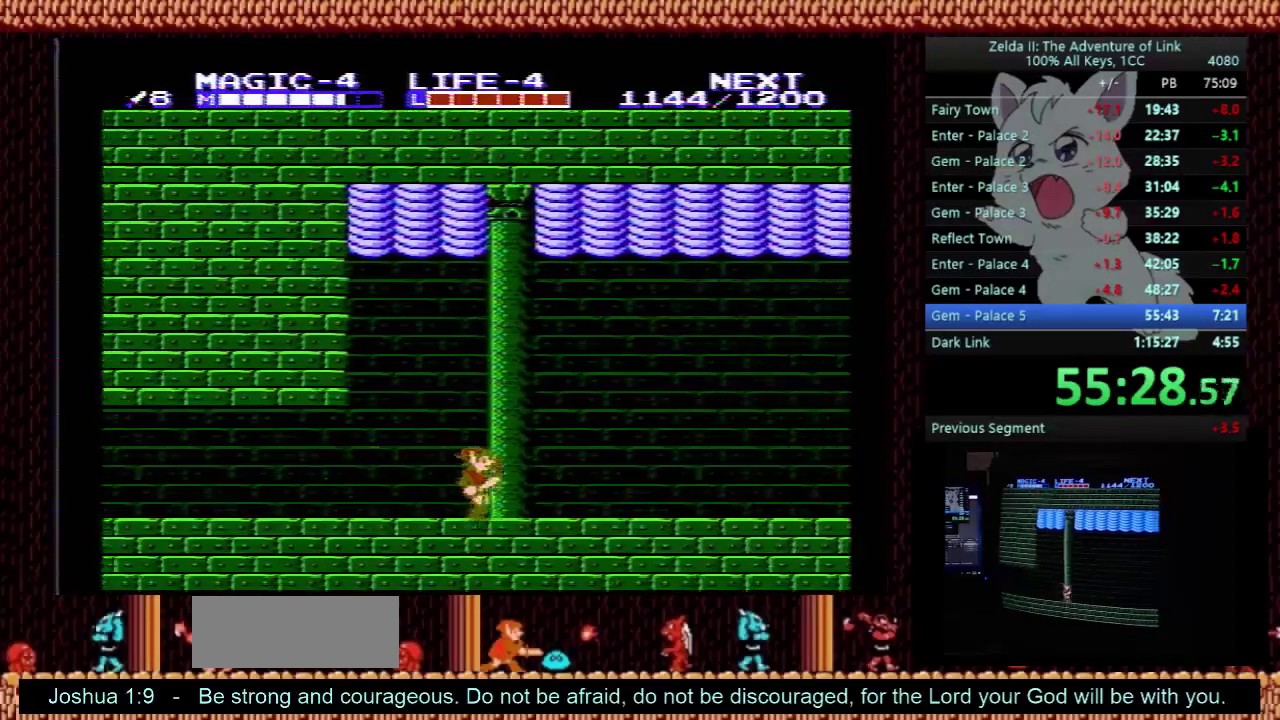
{"buttons": ["DPAD_RIGHT"], "events": []}
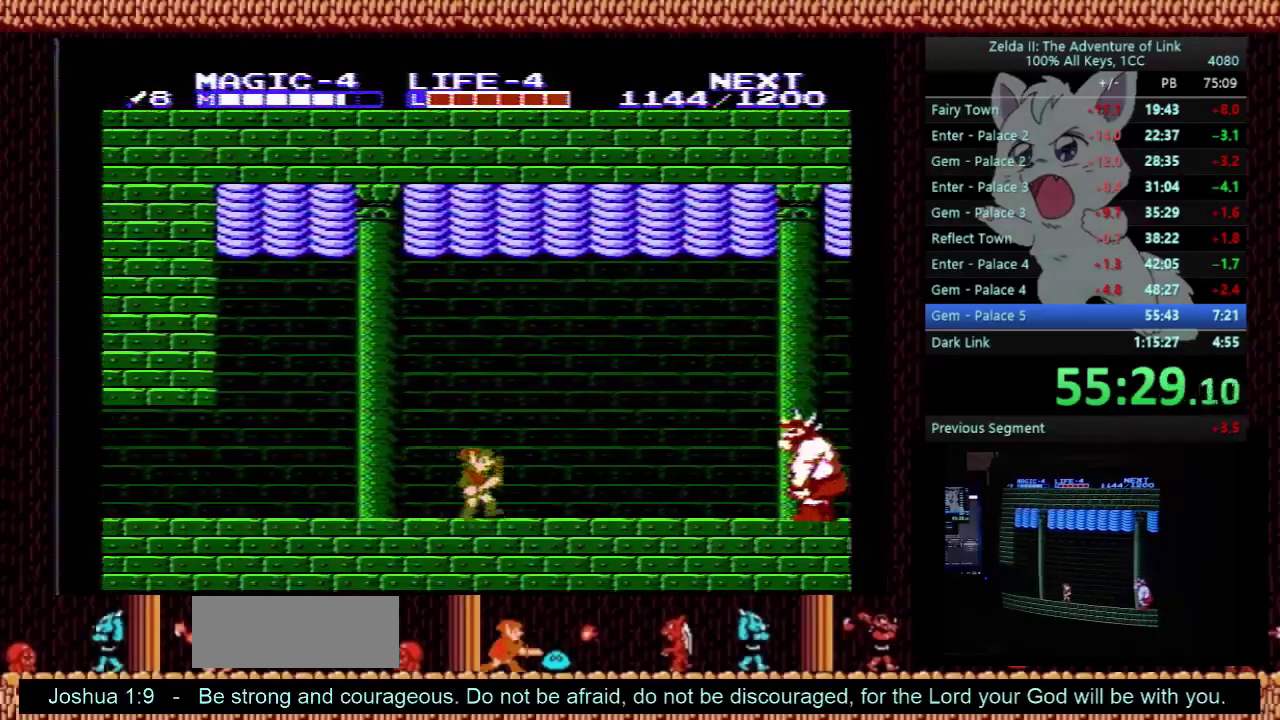
{"buttons": ["DPAD_RIGHT"], "events": []}
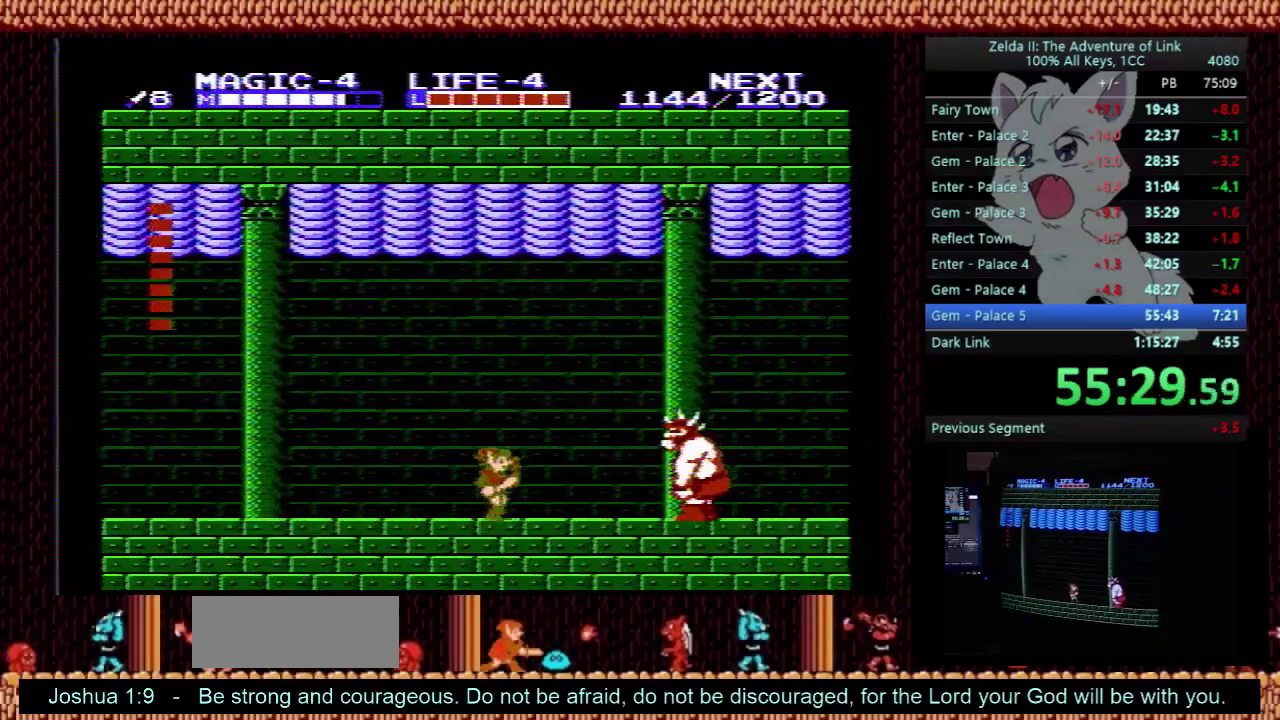
{"buttons": ["DPAD_DOWN"], "events": [[267, "A", "down"], [367, "DPAD_DOWN", "down"], [400, "DPAD_RIGHT", "up"], [433, "A", "up"]]}
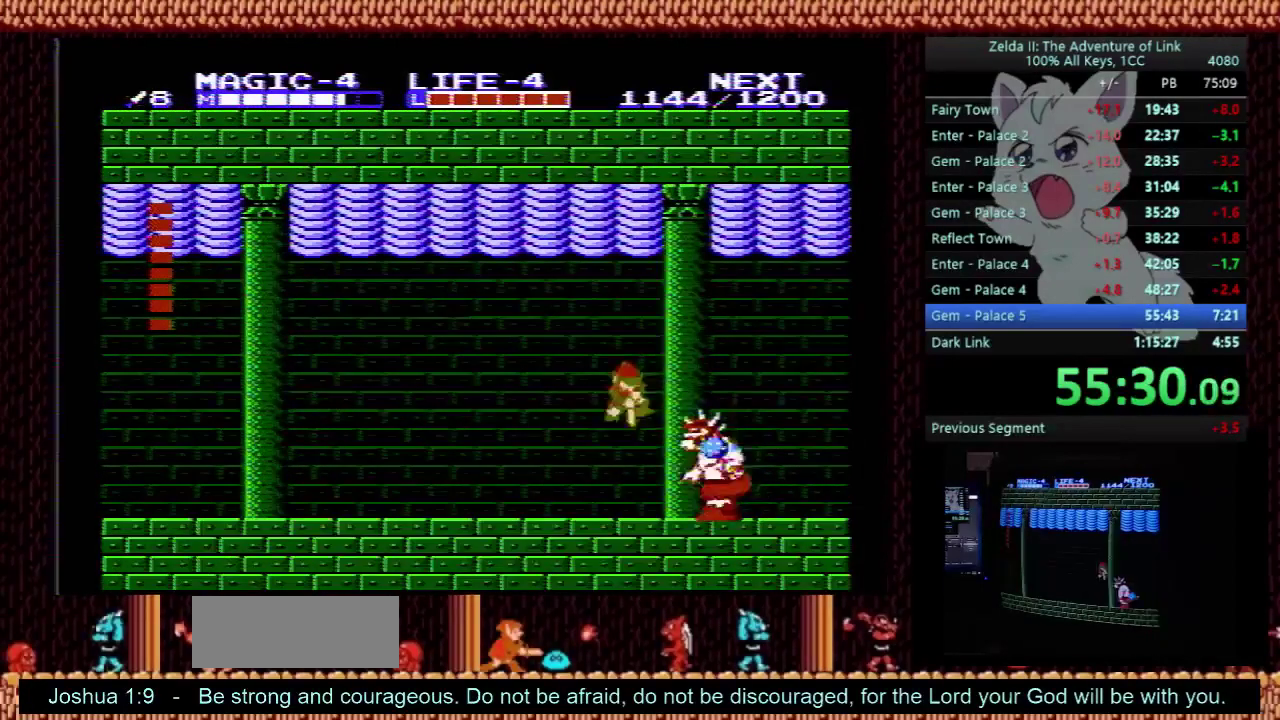
{"buttons": ["DPAD_RIGHT"], "events": [[333, "B", "down"], [367, "DPAD_DOWN", "up"], [367, "DPAD_RIGHT", "down"], [433, "B", "up"], [433, "DPAD_DOWN", "down"], [433, "DPAD_RIGHT", "up"], [500, "DPAD_DOWN", "up"], [500, "DPAD_RIGHT", "down"]]}
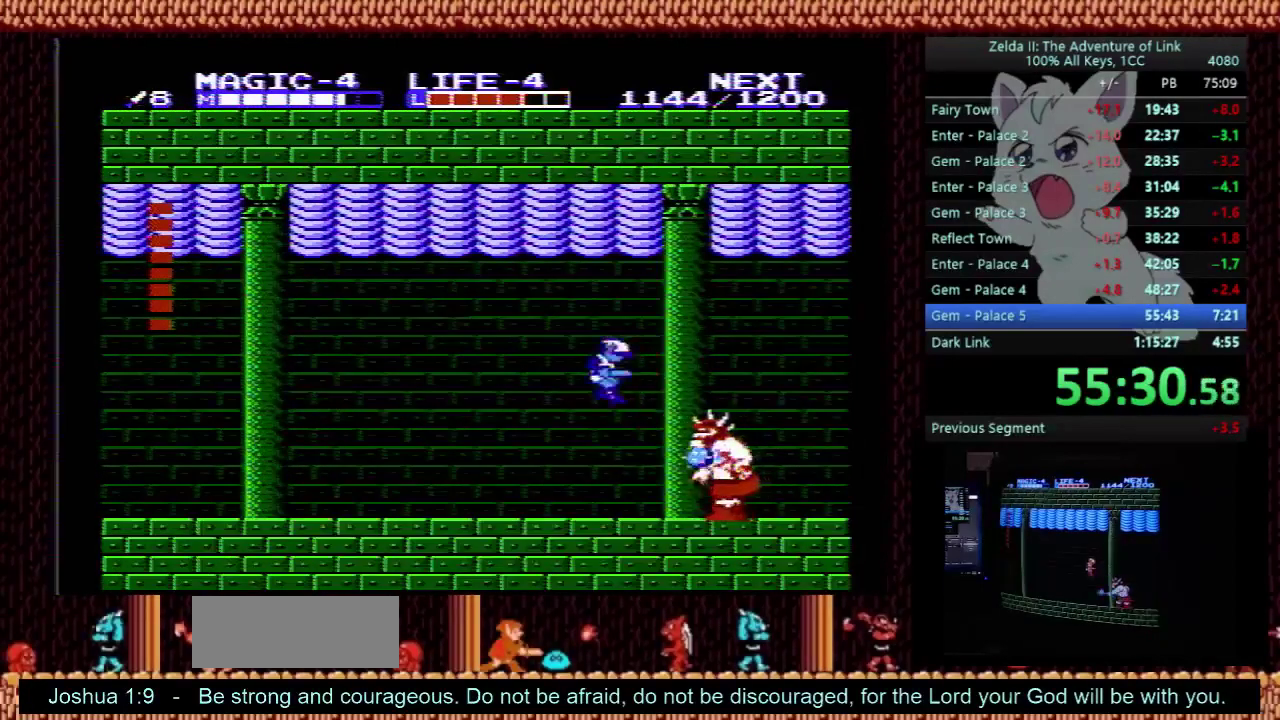
{"buttons": ["DPAD_RIGHT"], "events": []}
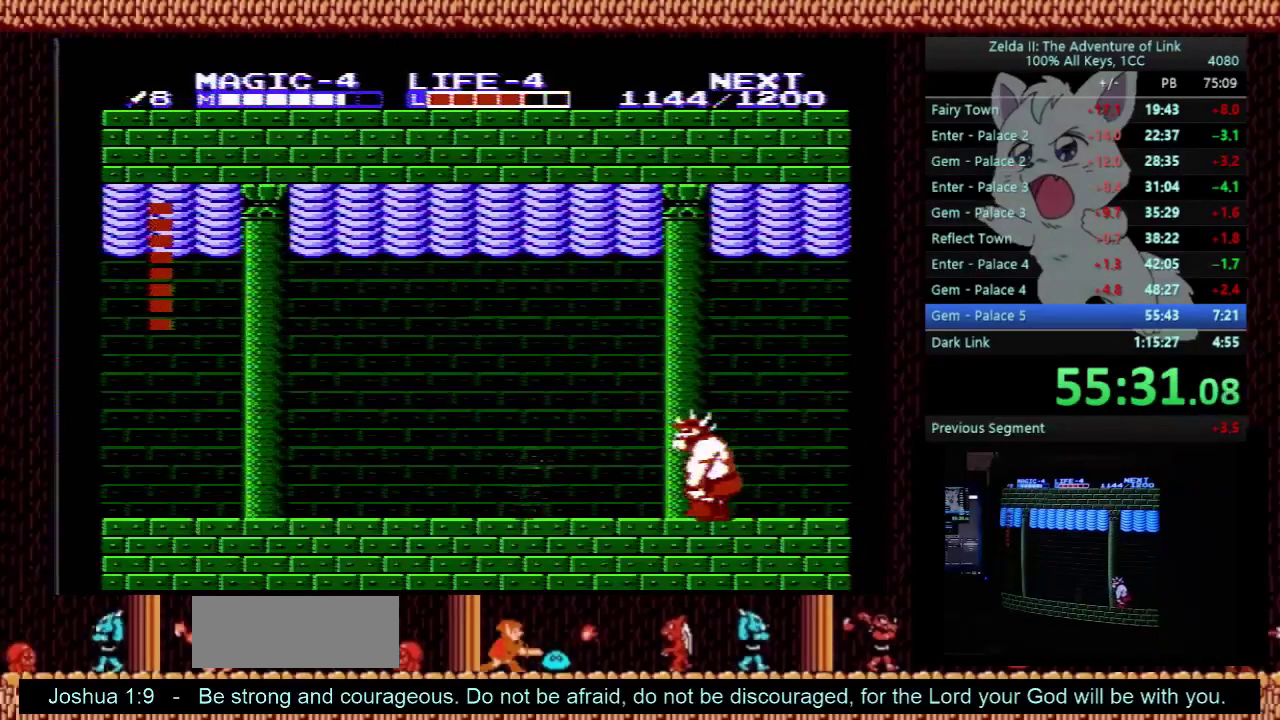
{"buttons": ["A", "DPAD_RIGHT"], "events": [[500, "A", "down"]]}
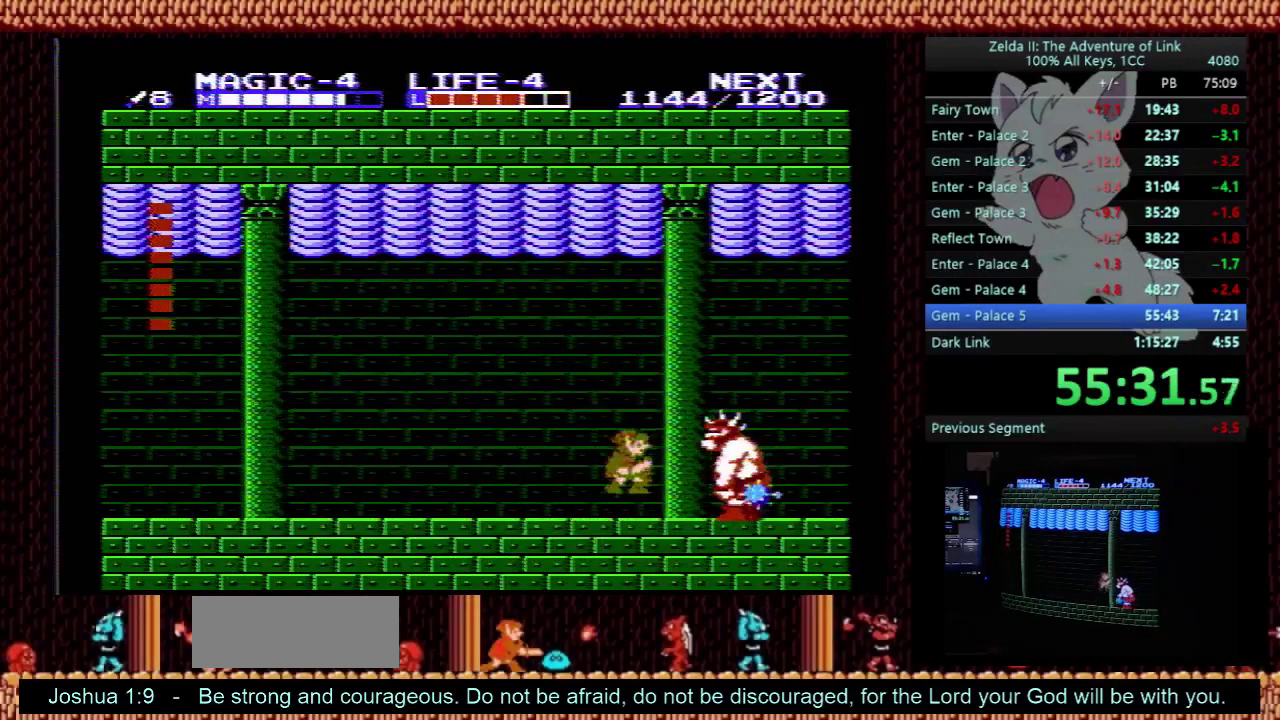
{"buttons": ["DPAD_DOWN", "DPAD_LEFT"], "events": [[100, "DPAD_RIGHT", "up"], [200, "A", "up"], [367, "DPAD_DOWN", "down"], [500, "DPAD_LEFT", "down"]]}
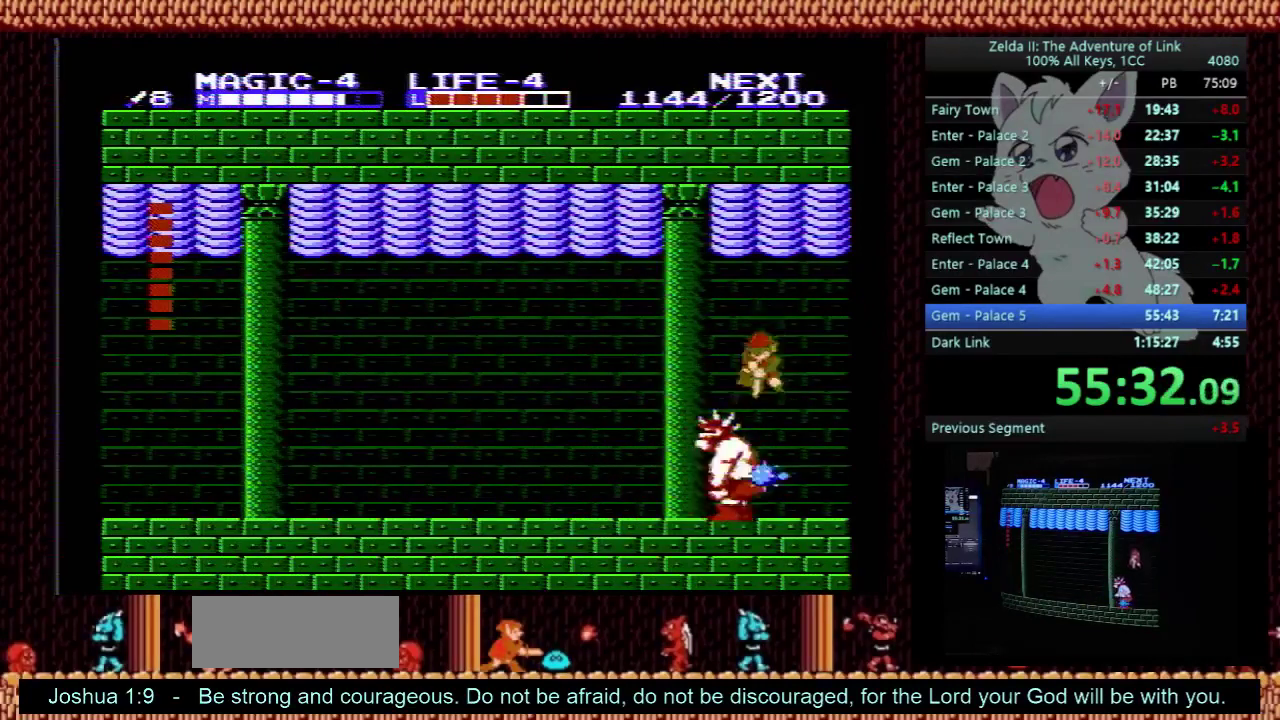
{"buttons": ["DPAD_LEFT"], "events": [[100, "DPAD_LEFT", "up"], [300, "B", "down"], [333, "DPAD_DOWN", "up"], [333, "DPAD_LEFT", "down"], [500, "B", "up"]]}
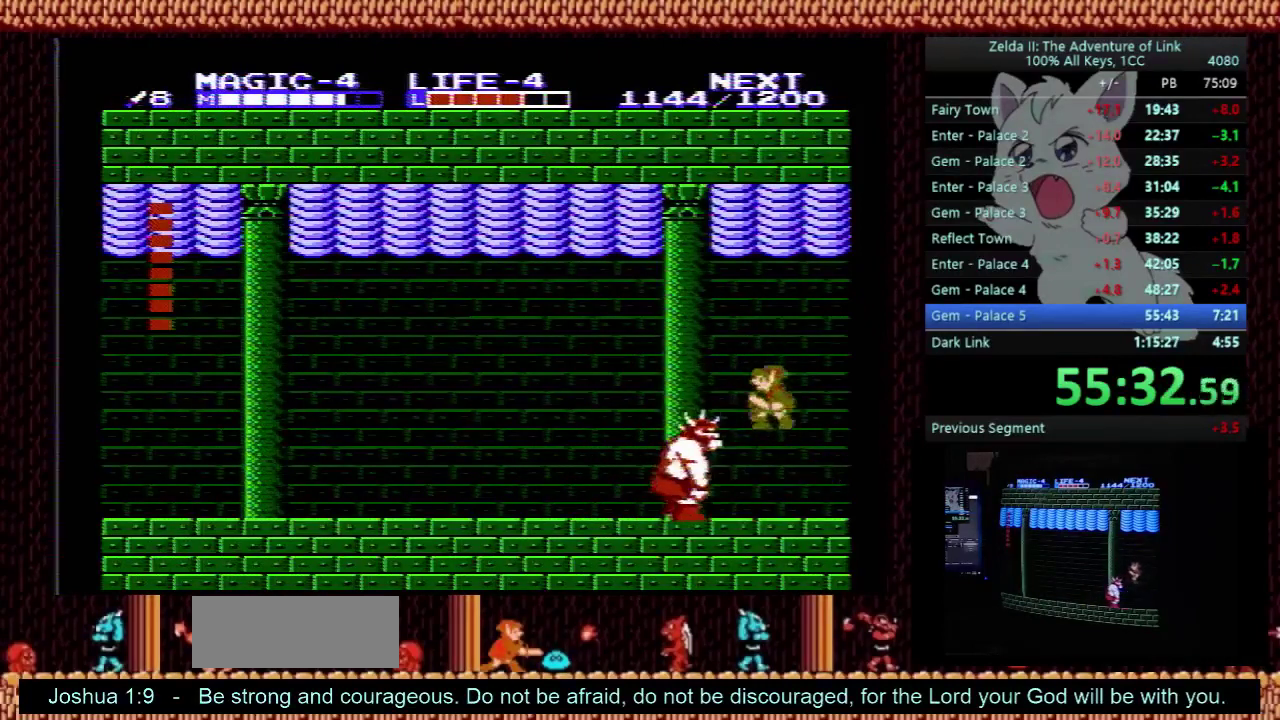
{"buttons": ["DPAD_LEFT"], "events": [[267, "DPAD_DOWN", "down"], [267, "DPAD_LEFT", "up"], [300, "B", "down"], [400, "DPAD_LEFT", "down"], [433, "B", "up"], [433, "DPAD_DOWN", "up"]]}
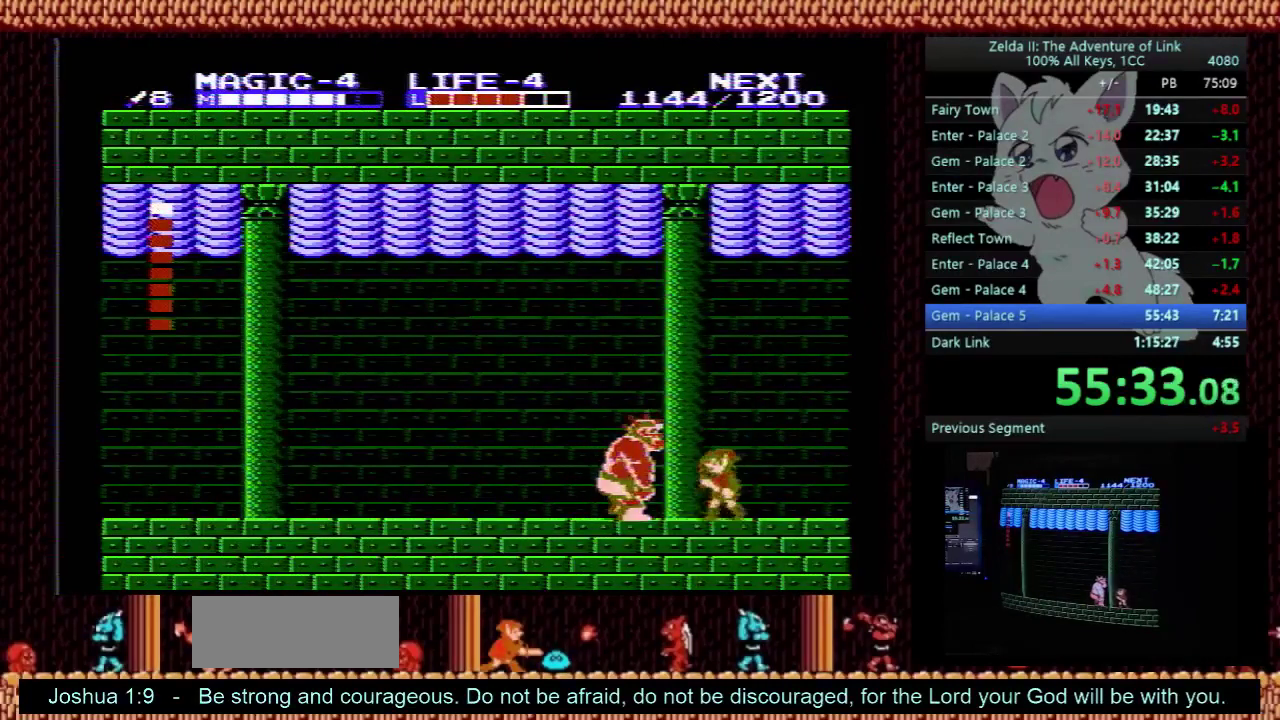
{"buttons": ["DPAD_LEFT"], "events": [[100, "DPAD_UP", "down"], [167, "DPAD_UP", "up"], [233, "DPAD_DOWN", "down"], [267, "DPAD_LEFT", "up"], [333, "DPAD_LEFT", "down"], [367, "DPAD_DOWN", "up"]]}
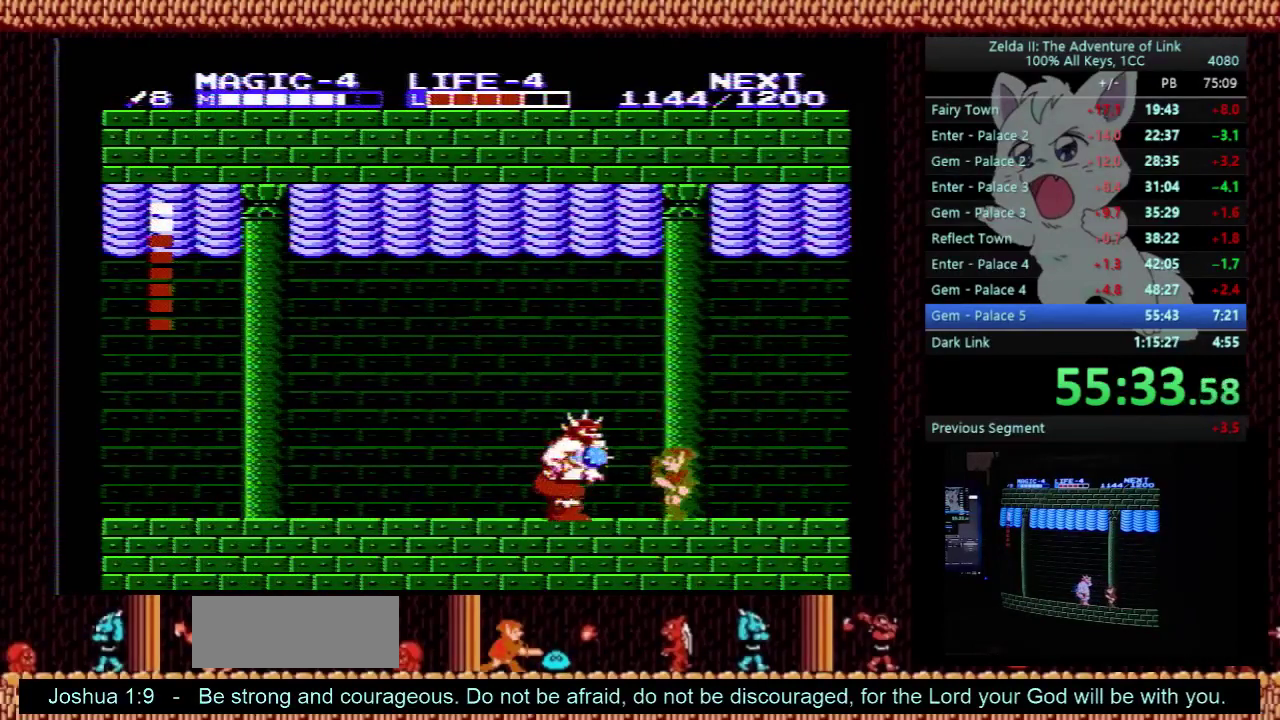
{"buttons": ["A", "DPAD_LEFT"], "events": [[267, "DPAD_DOWN", "down"], [333, "B", "down"], [333, "DPAD_LEFT", "up"], [400, "DPAD_LEFT", "down"], [433, "A", "down"], [433, "B", "up"], [433, "DPAD_DOWN", "up"]]}